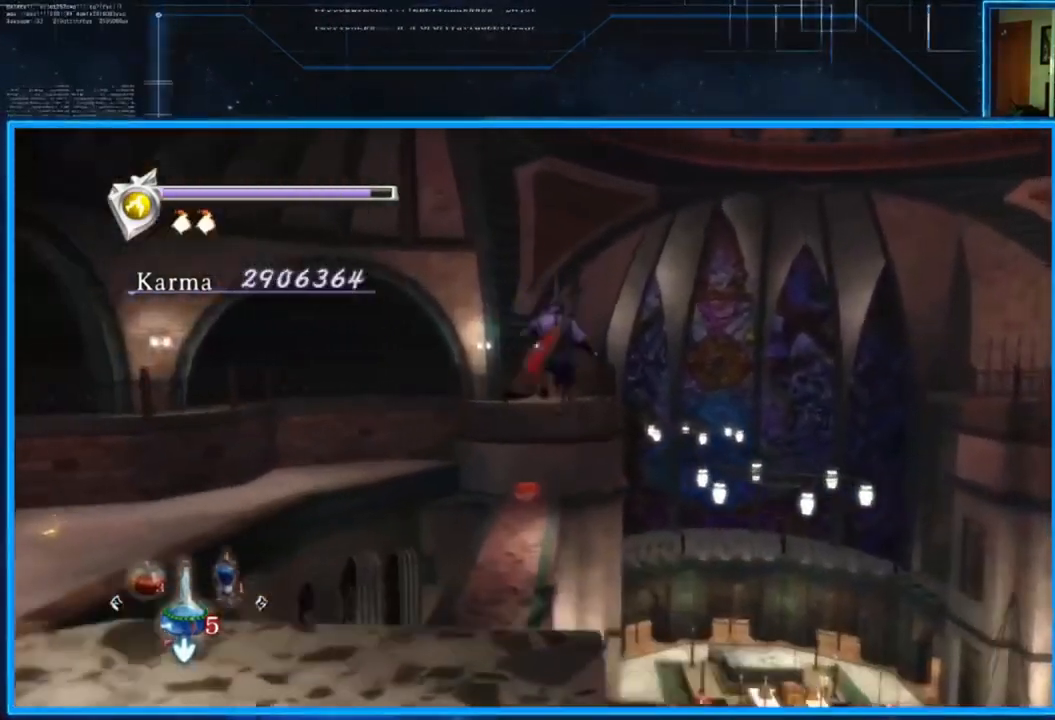
Gameplay with a controller (Xbox layout); each line is a JSON object with the inputs held at the frame after it. "events" lists button and stick changes between this image and that frame as [ms after this image, input, new state], when the widget could be followed in between.
{"buttons": [], "left_stick": "left", "right_stick": "center", "events": [[116, "left_stick", "up-left"], [217, "left_stick", "left"]]}
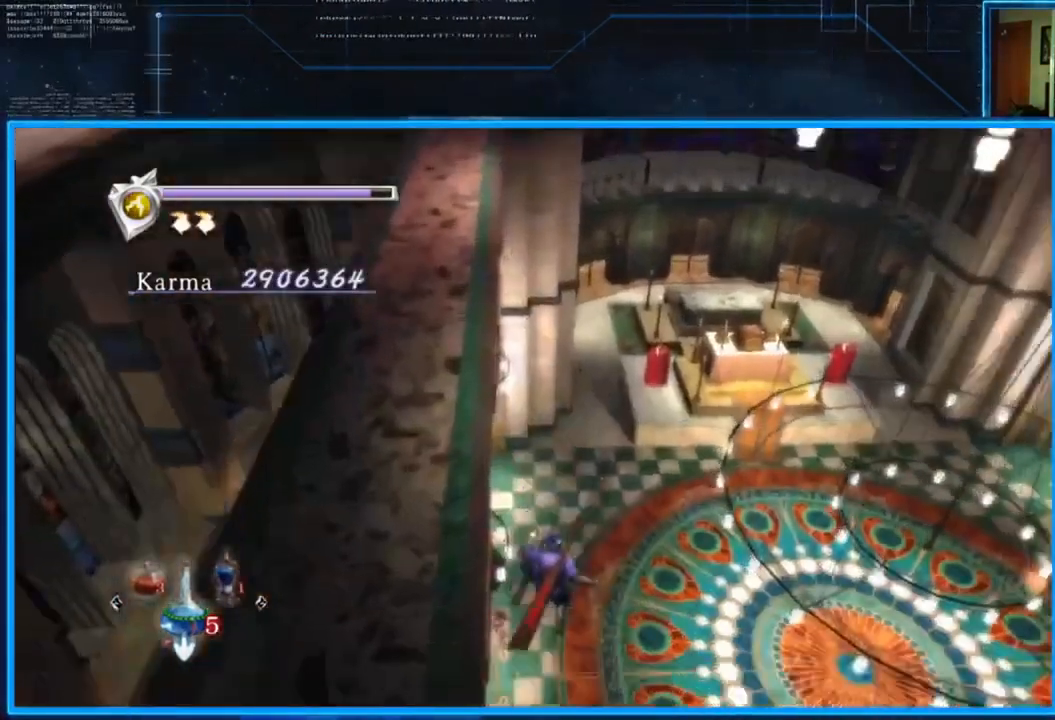
{"buttons": [], "left_stick": "center", "right_stick": "center", "events": [[50, "left_stick", "center"]]}
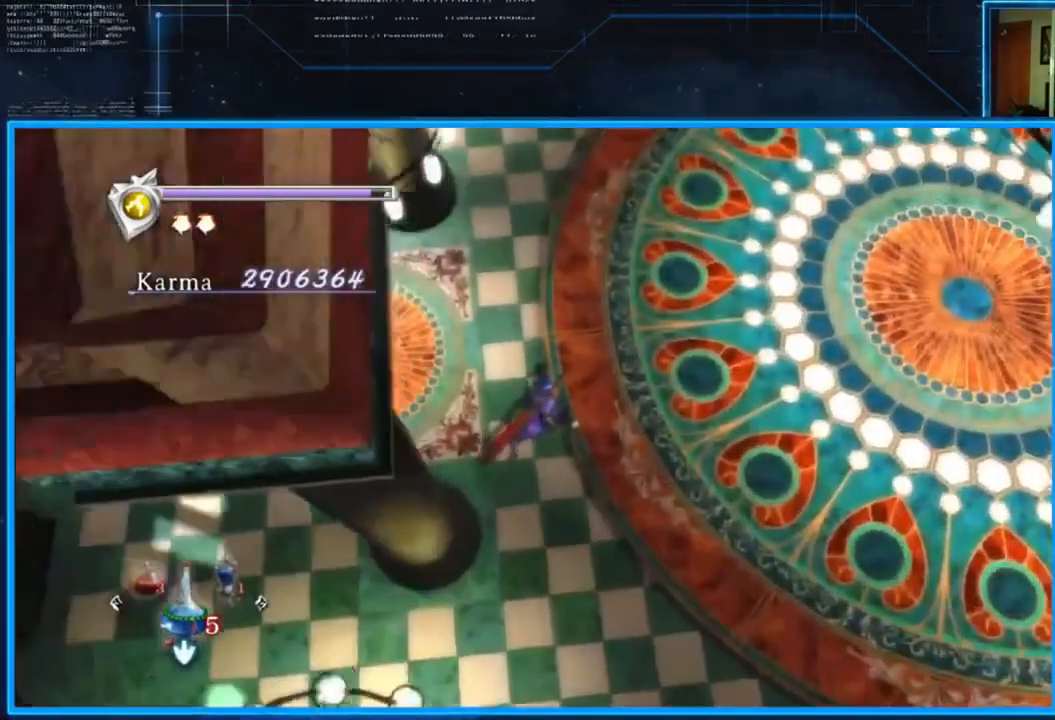
{"buttons": [], "left_stick": "down-right", "right_stick": "center", "events": [[317, "left_stick", "down-right"]]}
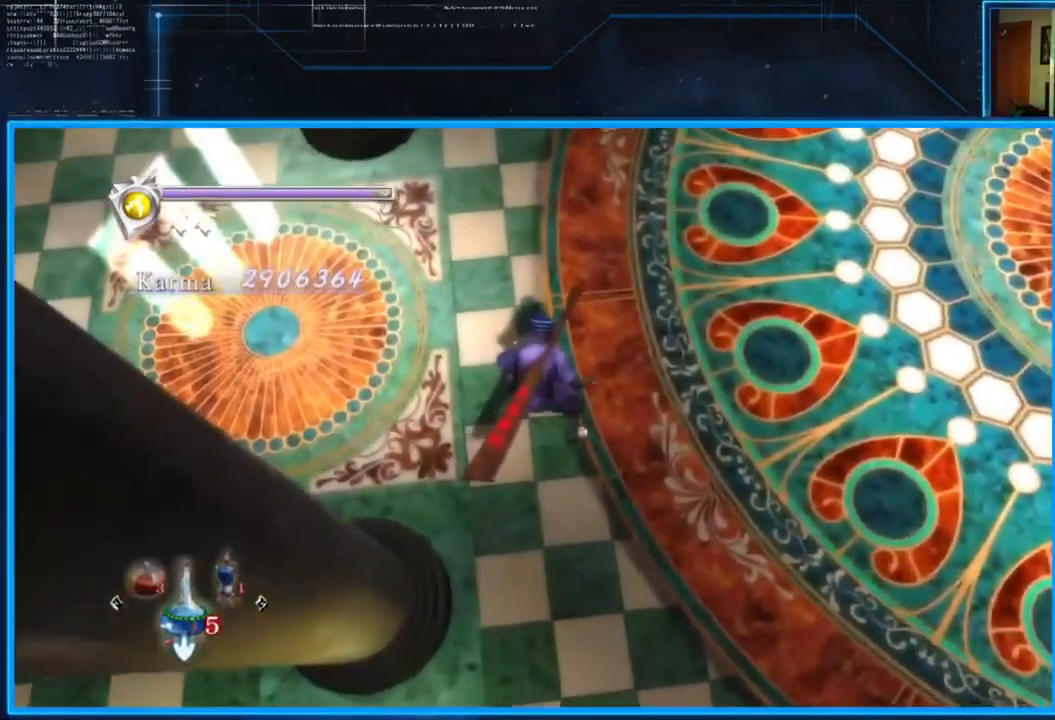
{"buttons": ["A", "R2"], "left_stick": "right", "right_stick": "center", "events": [[184, "L2", "down"], [317, "R2", "down"], [384, "A", "down"], [484, "L2", "up"], [484, "left_stick", "right"]]}
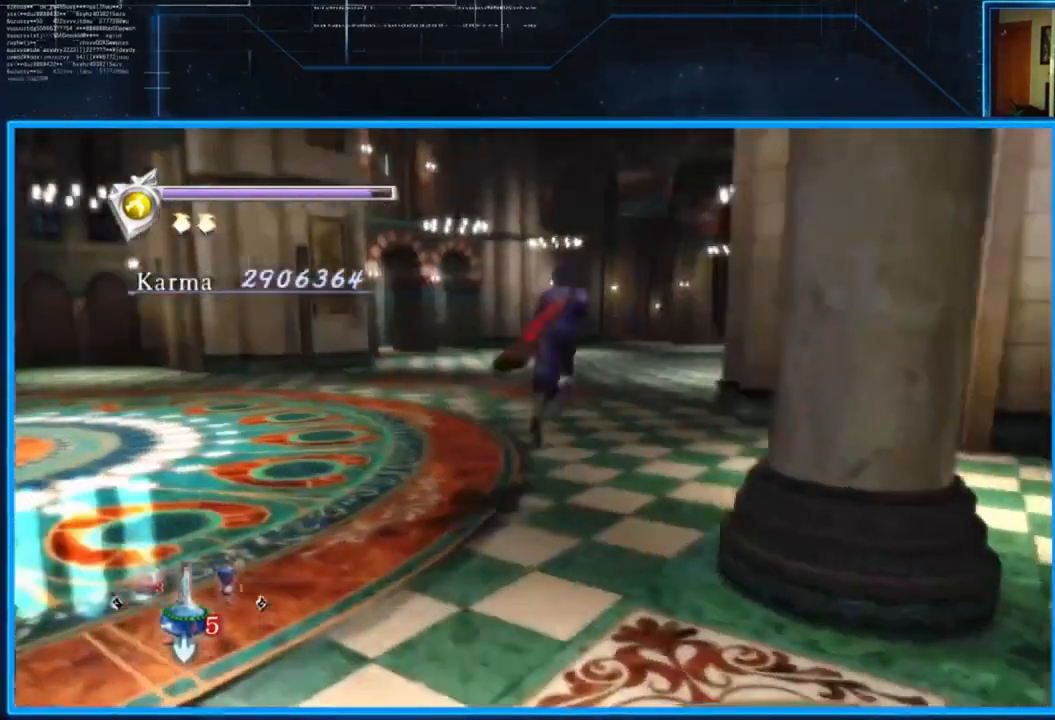
{"buttons": ["L2"], "left_stick": "up-left", "right_stick": "center", "events": [[16, "A", "up"], [50, "R2", "up"], [183, "left_stick", "up"], [350, "left_stick", "up-left"], [483, "L2", "down"]]}
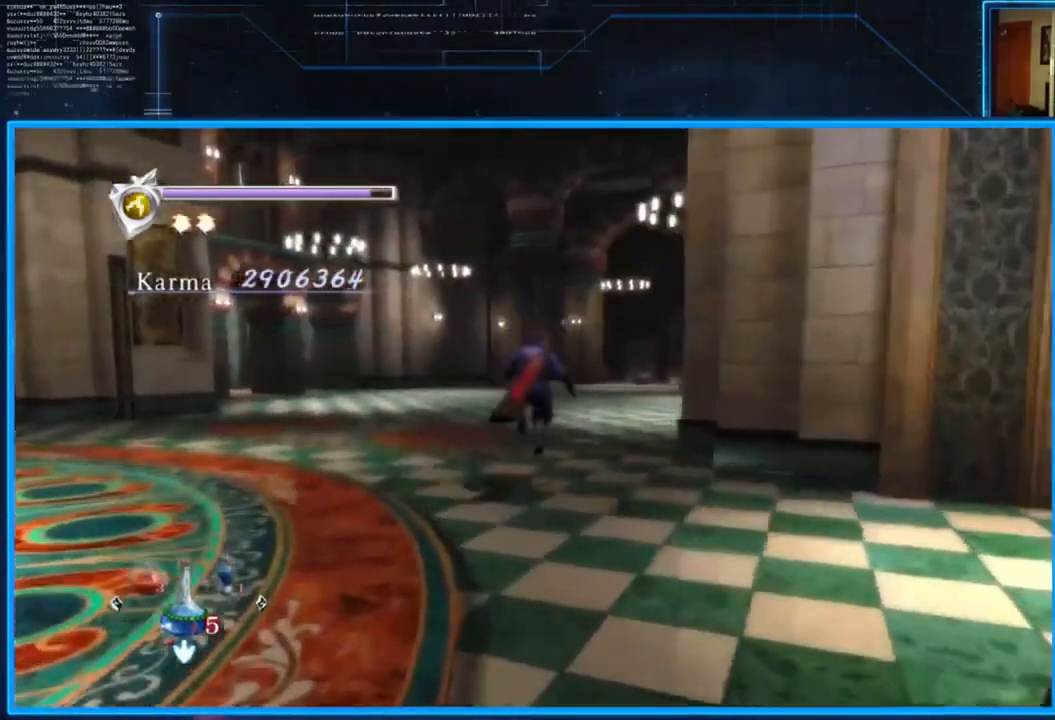
{"buttons": [], "left_stick": "up-right", "right_stick": "center", "events": [[117, "left_stick", "up"], [150, "A", "down"], [217, "L2", "up"], [317, "A", "up"], [384, "left_stick", "up-right"]]}
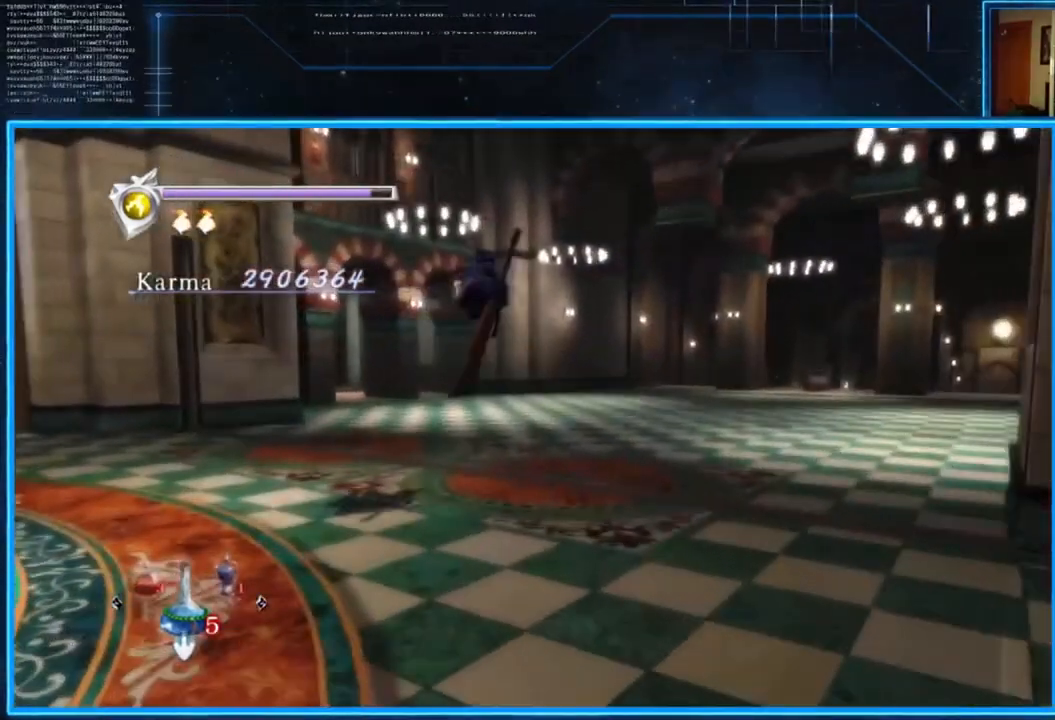
{"buttons": ["L2"], "left_stick": "up", "right_stick": "center", "events": [[250, "left_stick", "up"], [350, "L2", "down"]]}
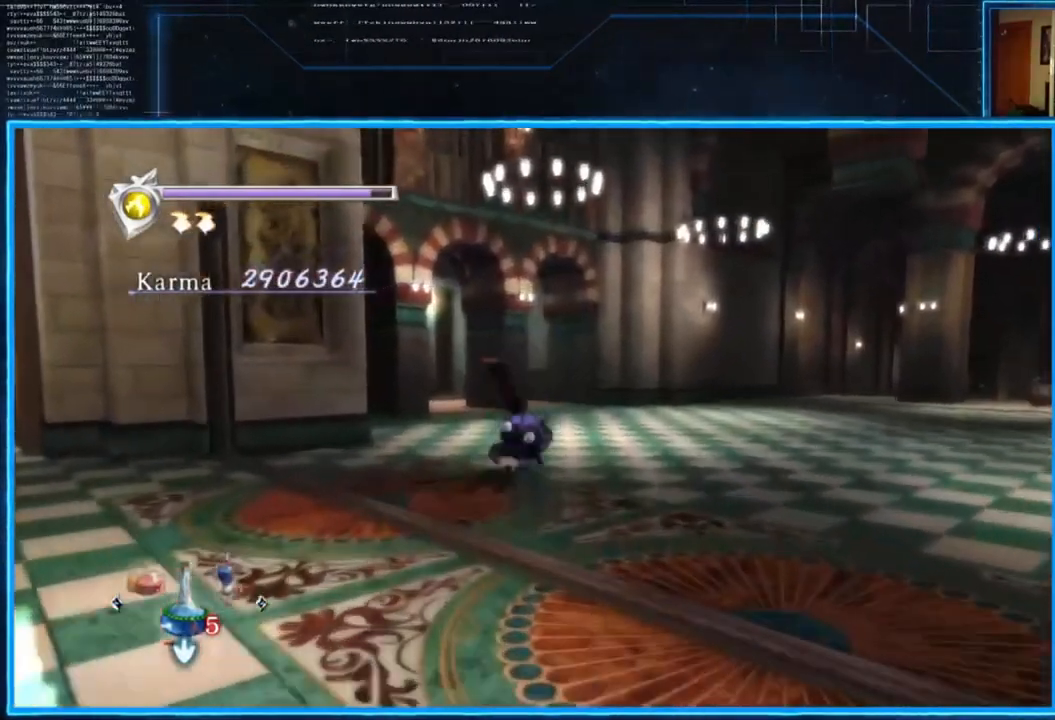
{"buttons": [], "left_stick": "up", "right_stick": "center", "events": [[17, "A", "down"], [117, "L2", "up"], [184, "A", "up"]]}
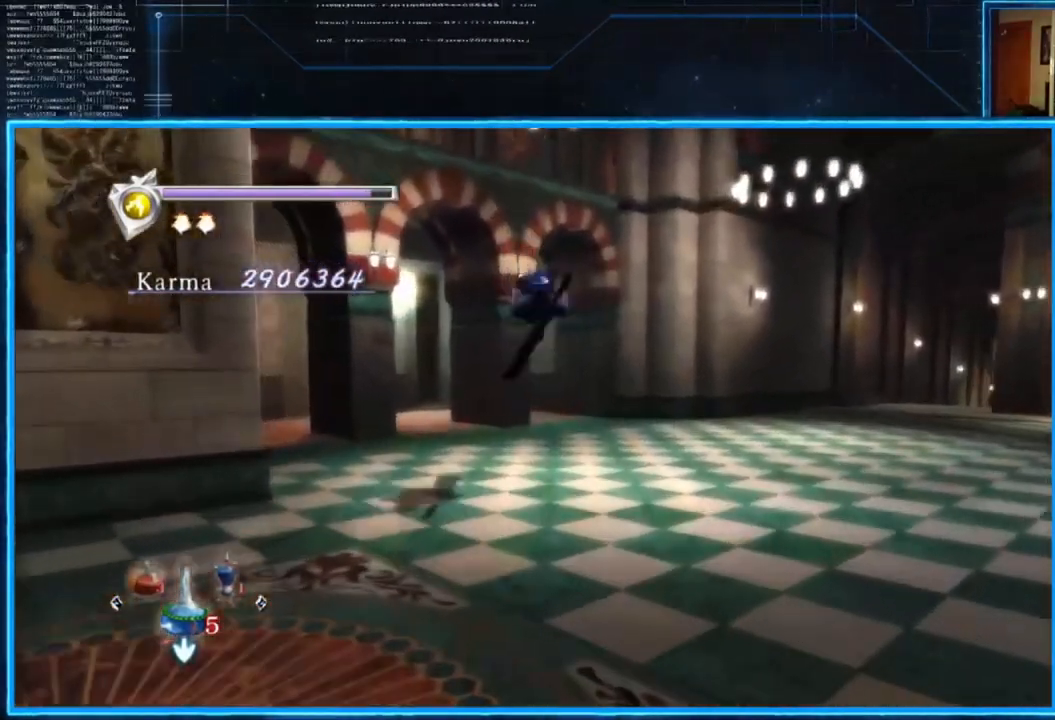
{"buttons": ["L2"], "left_stick": "up", "right_stick": "center", "events": [[183, "L2", "down"], [383, "A", "down"], [483, "A", "up"]]}
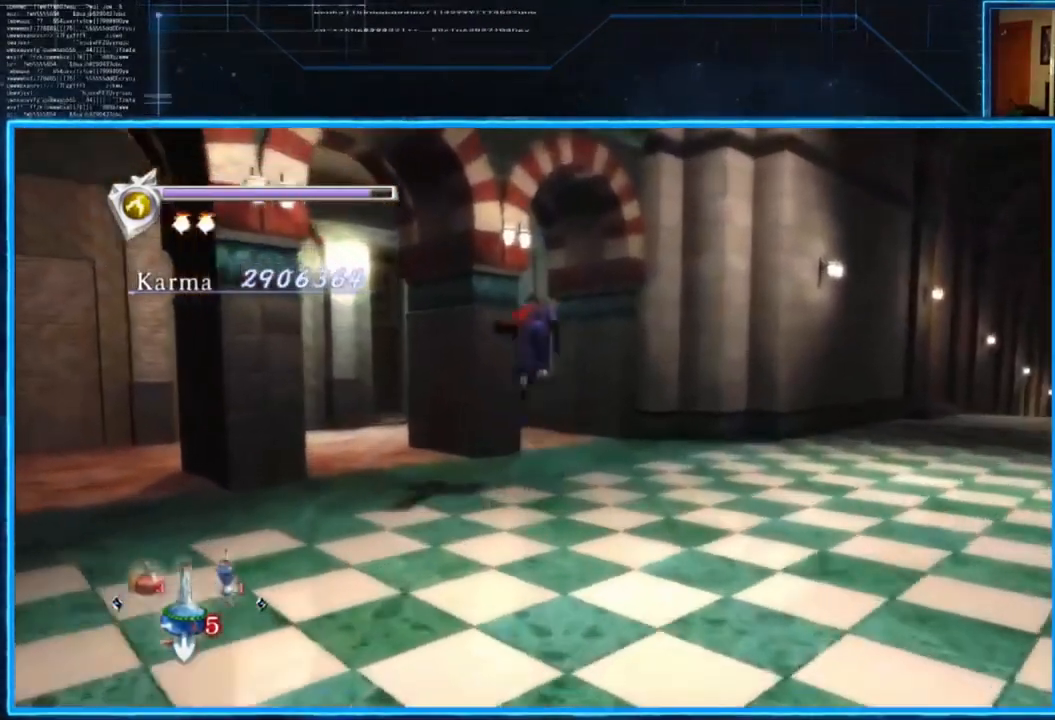
{"buttons": [], "left_stick": "up-left", "right_stick": "left", "events": [[34, "L2", "up"], [100, "right_stick", "left"], [334, "left_stick", "up-left"]]}
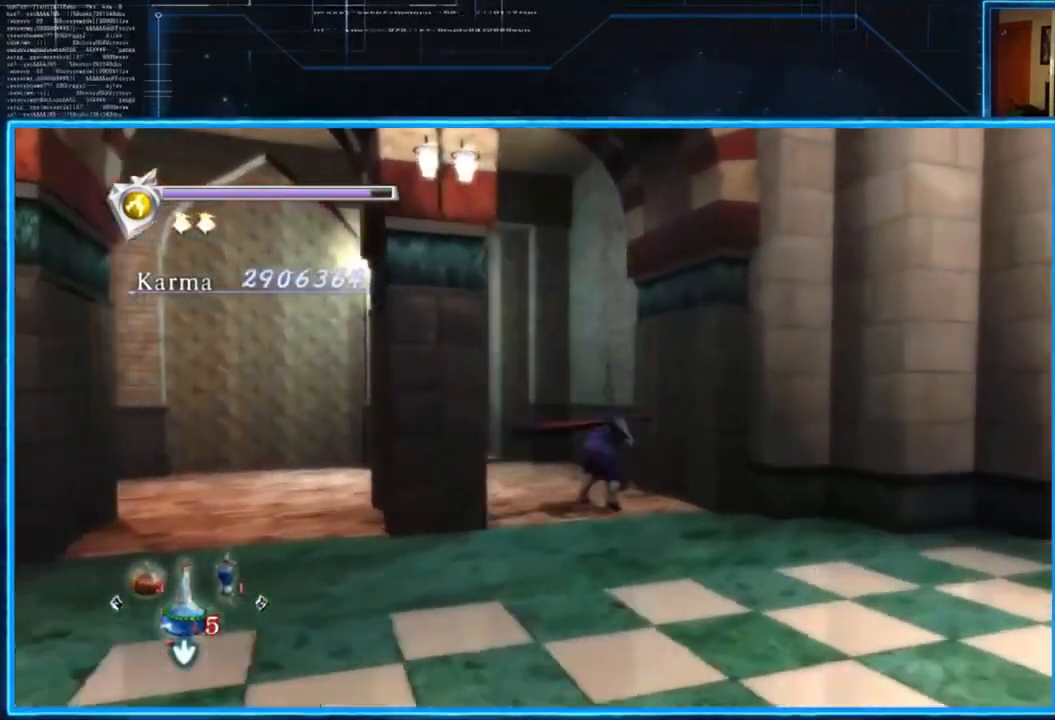
{"buttons": [], "left_stick": "up", "right_stick": "center", "events": [[233, "right_stick", "center"], [400, "left_stick", "up"]]}
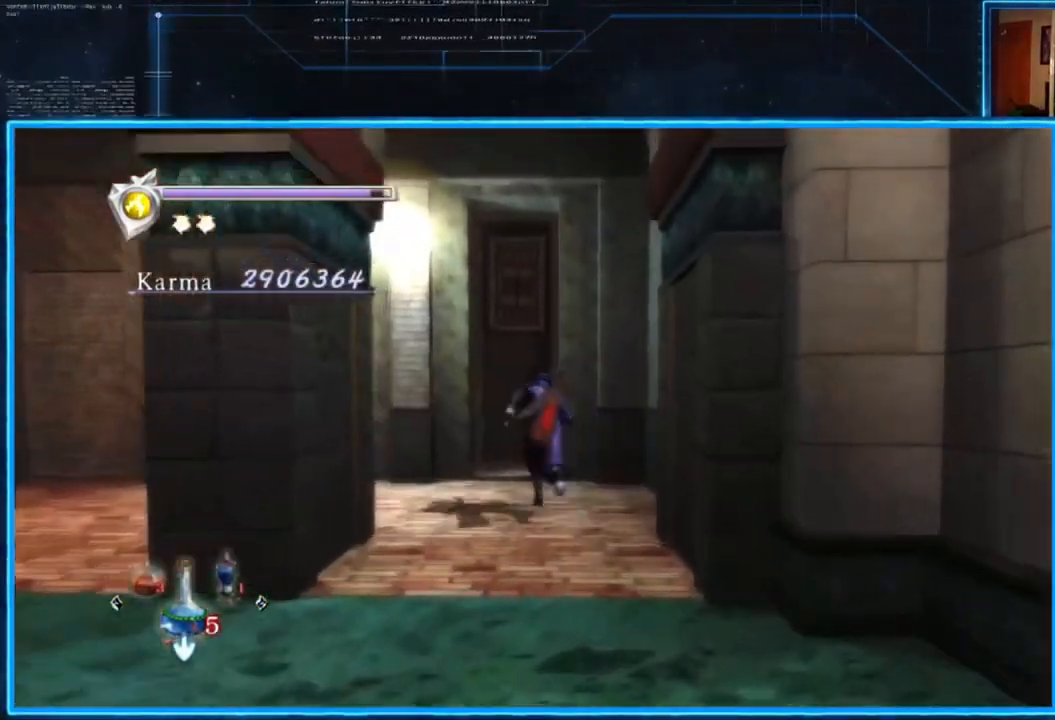
{"buttons": ["B"], "left_stick": "up", "right_stick": "center", "events": [[167, "left_stick", "up-left"], [367, "left_stick", "up"], [467, "B", "down"]]}
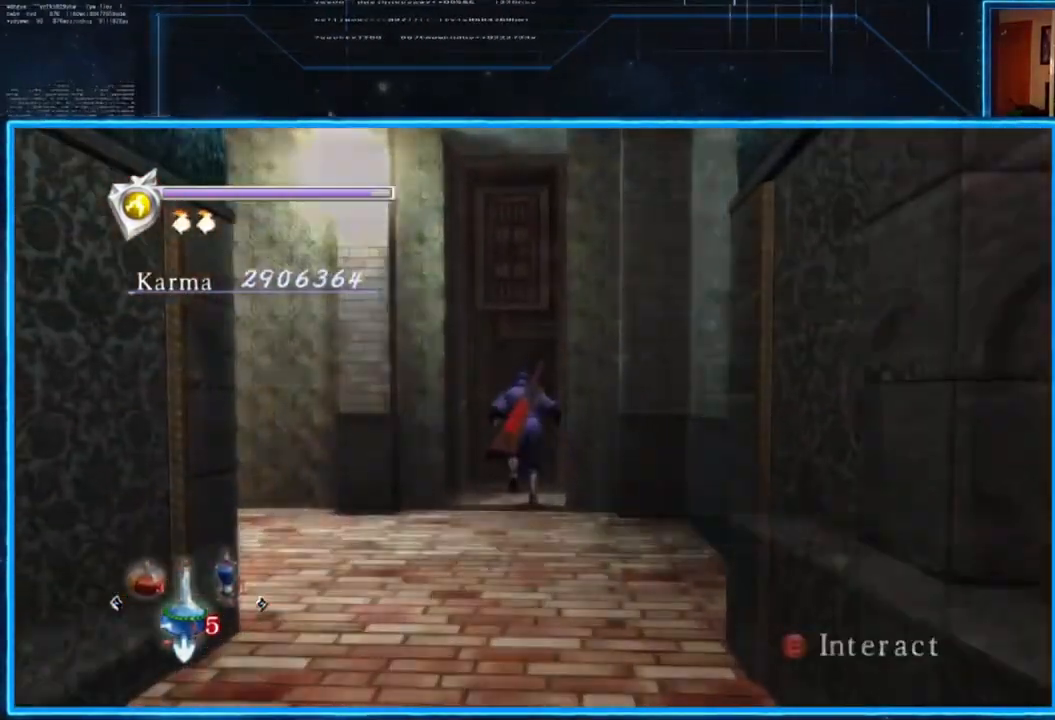
{"buttons": [], "left_stick": "center", "right_stick": "center", "events": [[66, "B", "up"], [100, "left_stick", "center"]]}
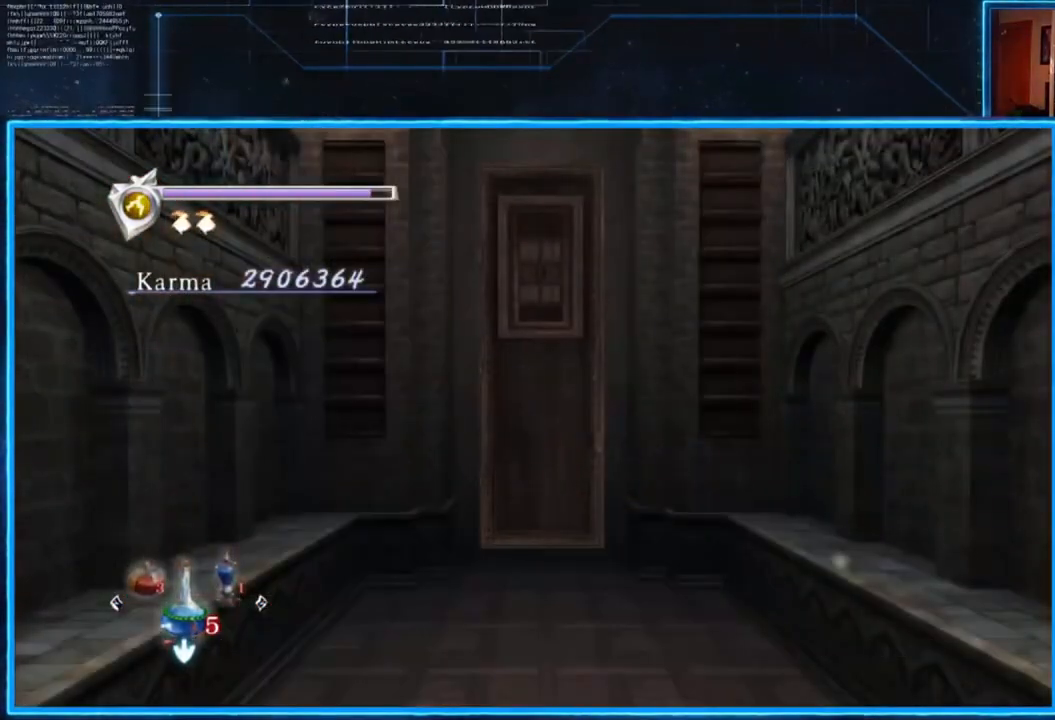
{"buttons": [], "left_stick": "center", "right_stick": "center", "events": []}
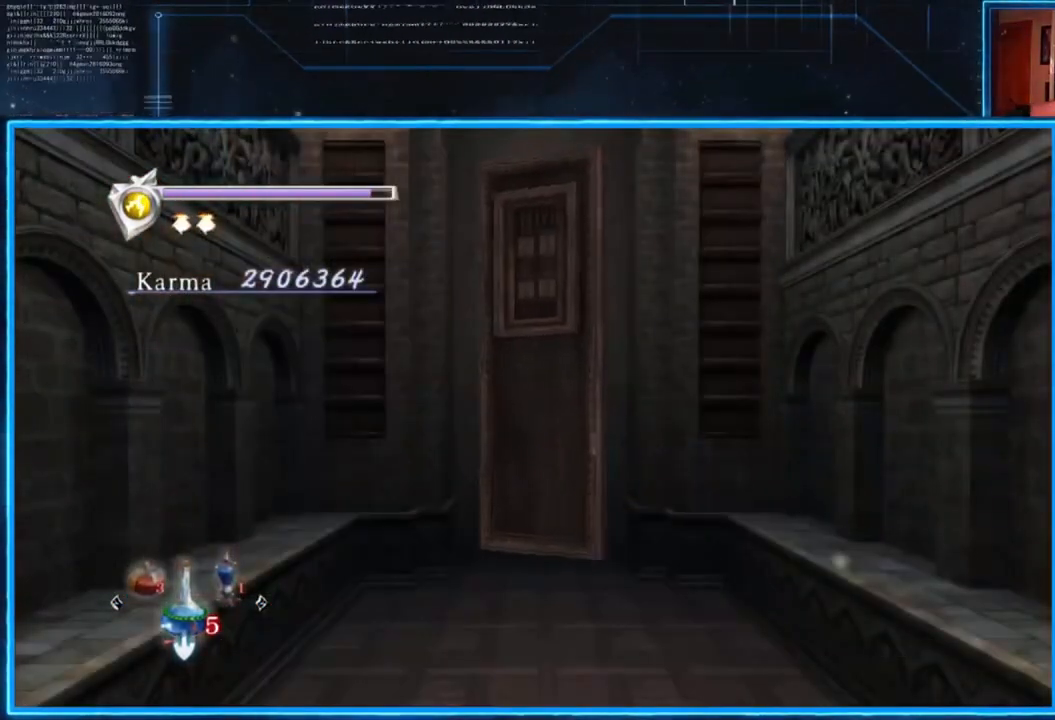
{"buttons": [], "left_stick": "center", "right_stick": "center", "events": []}
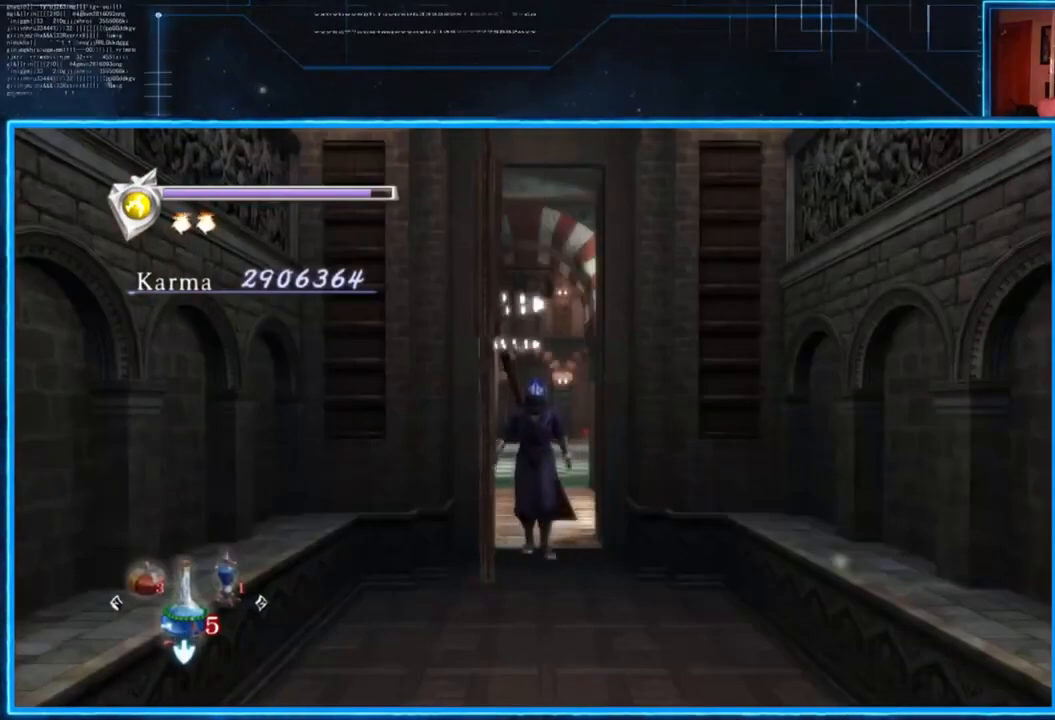
{"buttons": [], "left_stick": "center", "right_stick": "center", "events": []}
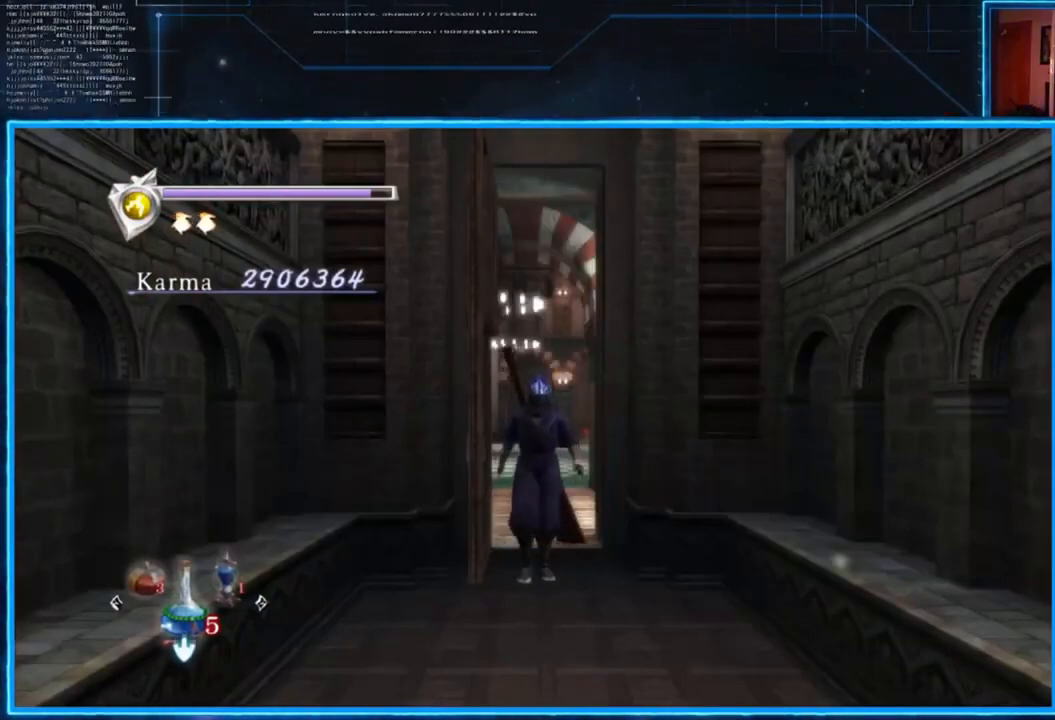
{"buttons": [], "left_stick": "center", "right_stick": "center", "events": []}
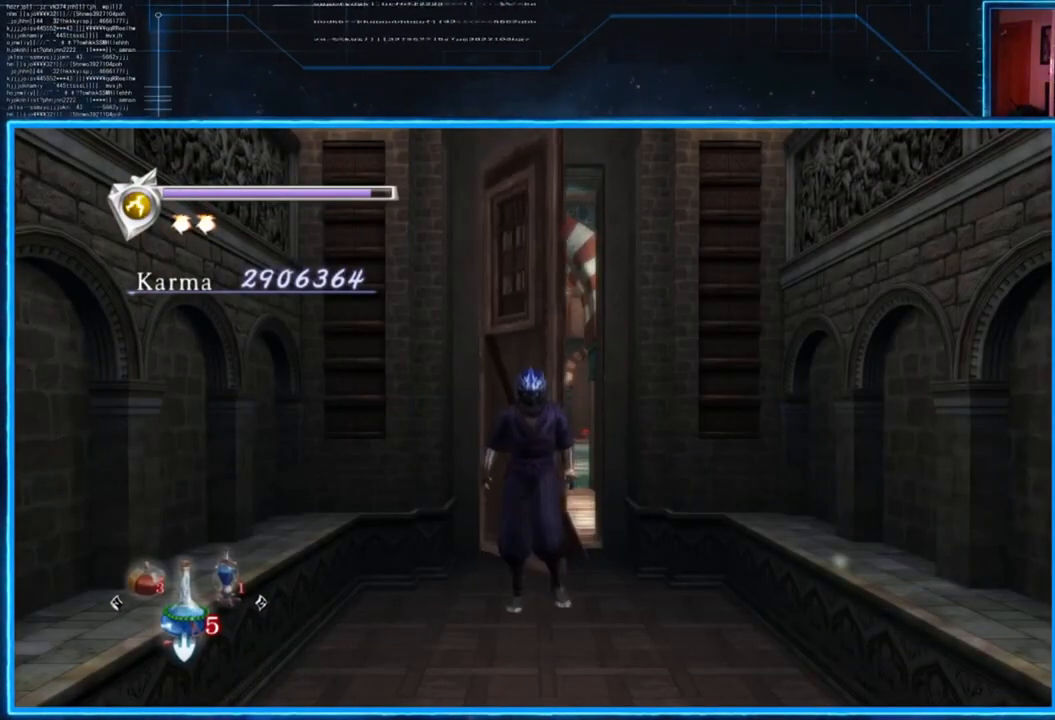
{"buttons": [], "left_stick": "down", "right_stick": "center", "events": [[167, "left_stick", "down"], [367, "A", "down"], [467, "A", "up"]]}
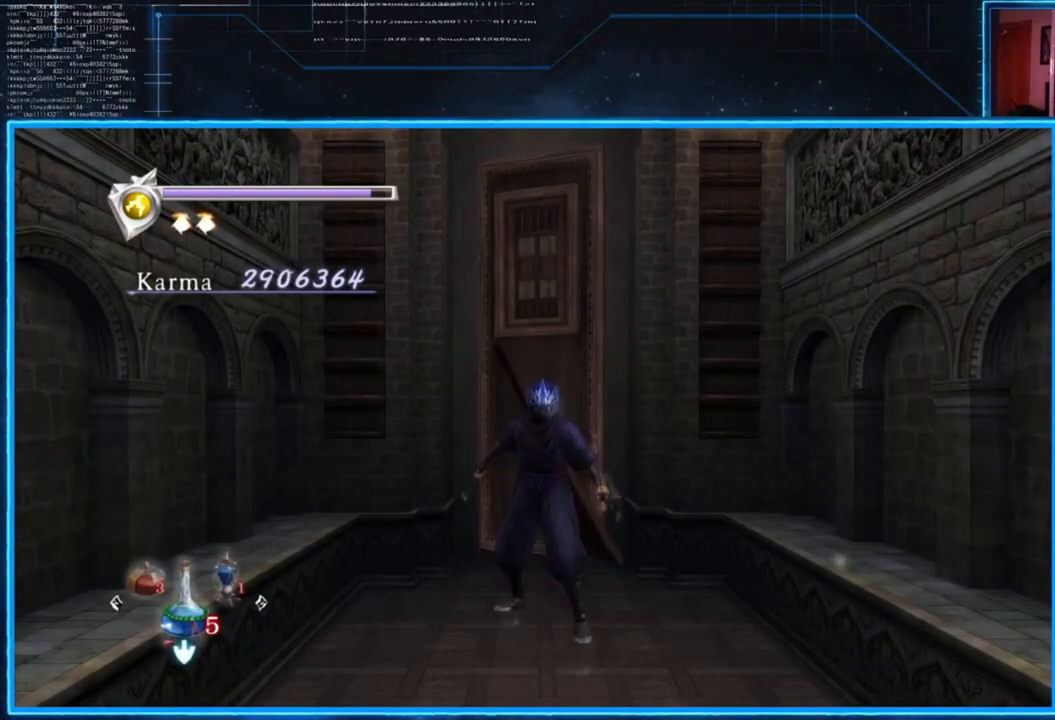
{"buttons": [], "left_stick": "down", "right_stick": "center", "events": []}
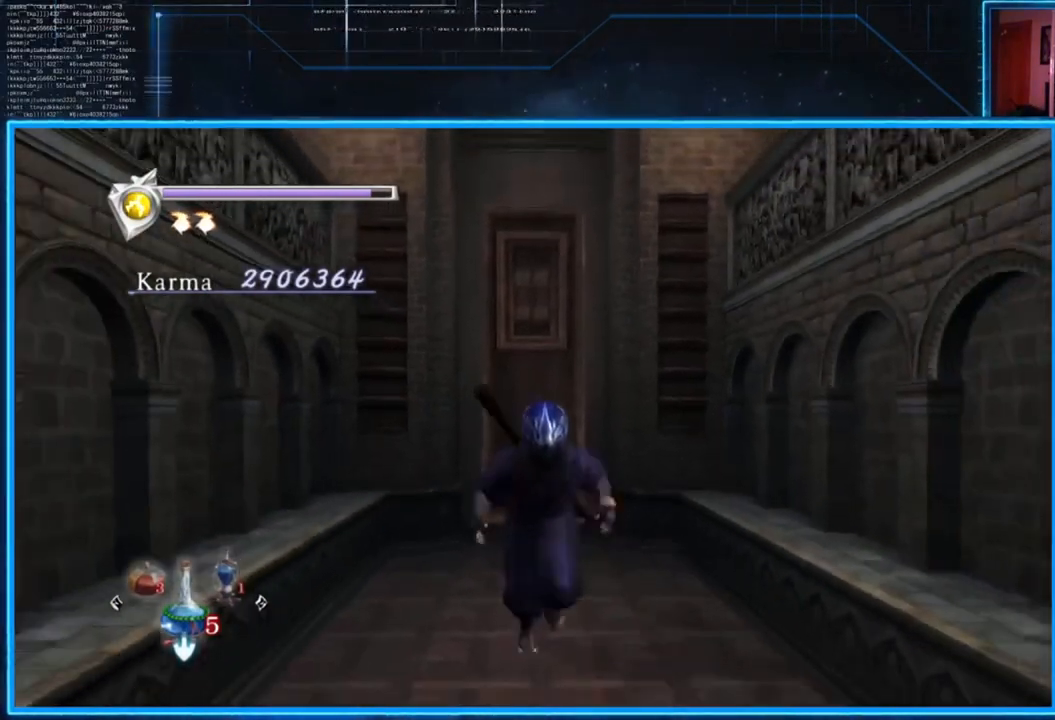
{"buttons": [], "left_stick": "down", "right_stick": "center", "events": []}
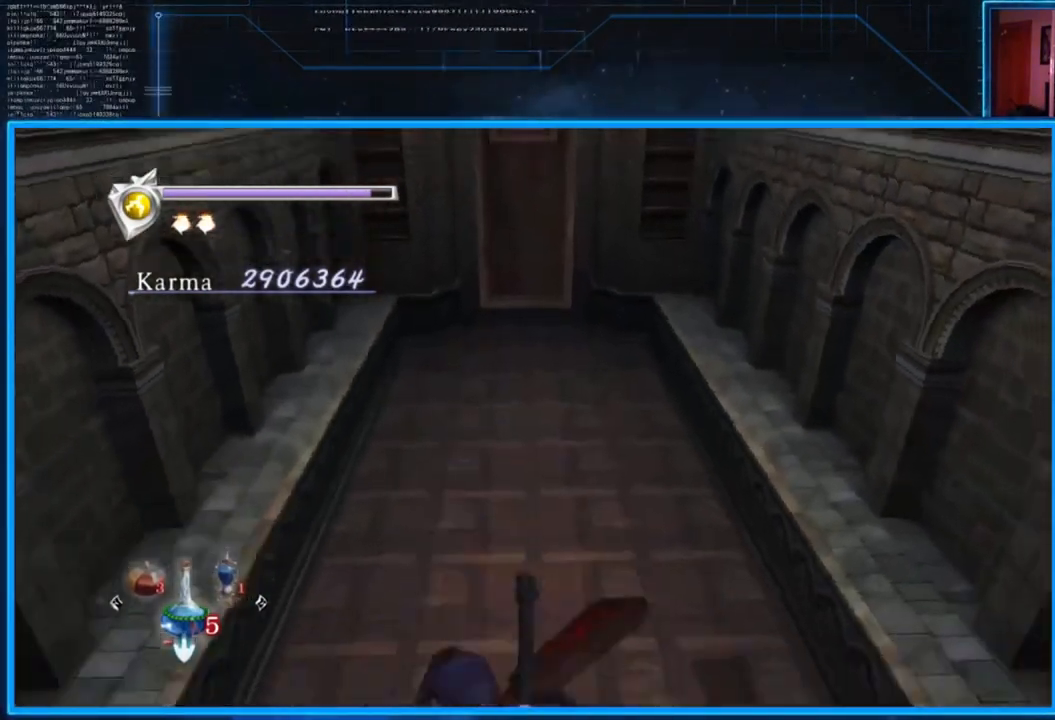
{"buttons": [], "left_stick": "center", "right_stick": "center", "events": [[183, "B", "down"], [317, "B", "up"], [350, "left_stick", "center"]]}
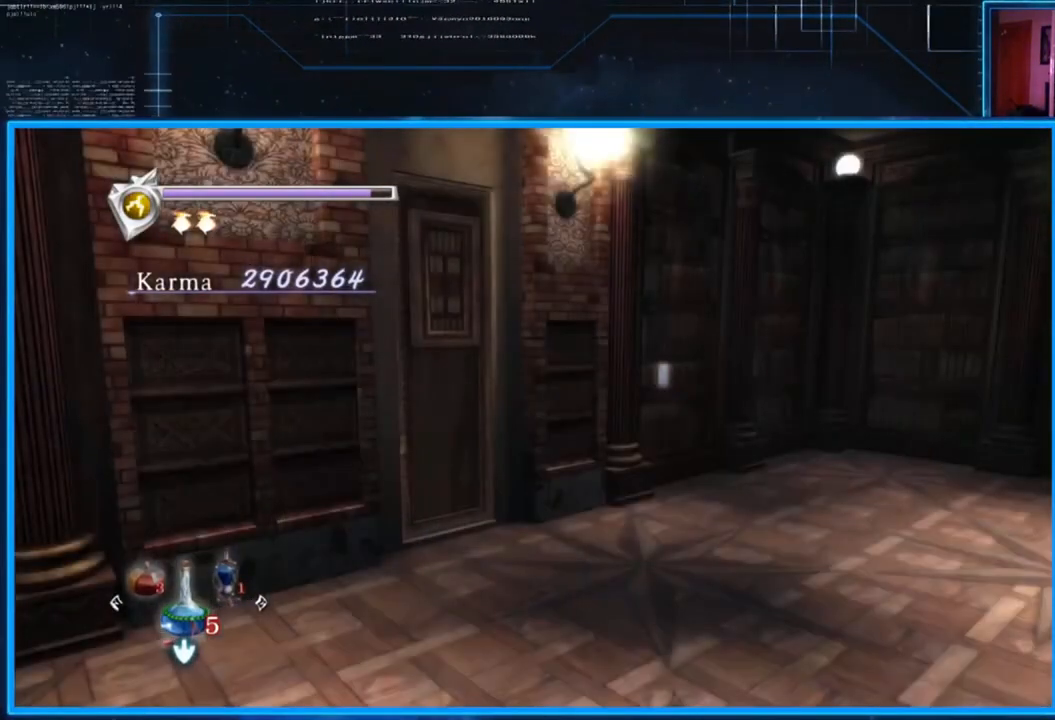
{"buttons": ["A"], "left_stick": "center", "right_stick": "center", "events": [[451, "A", "down"]]}
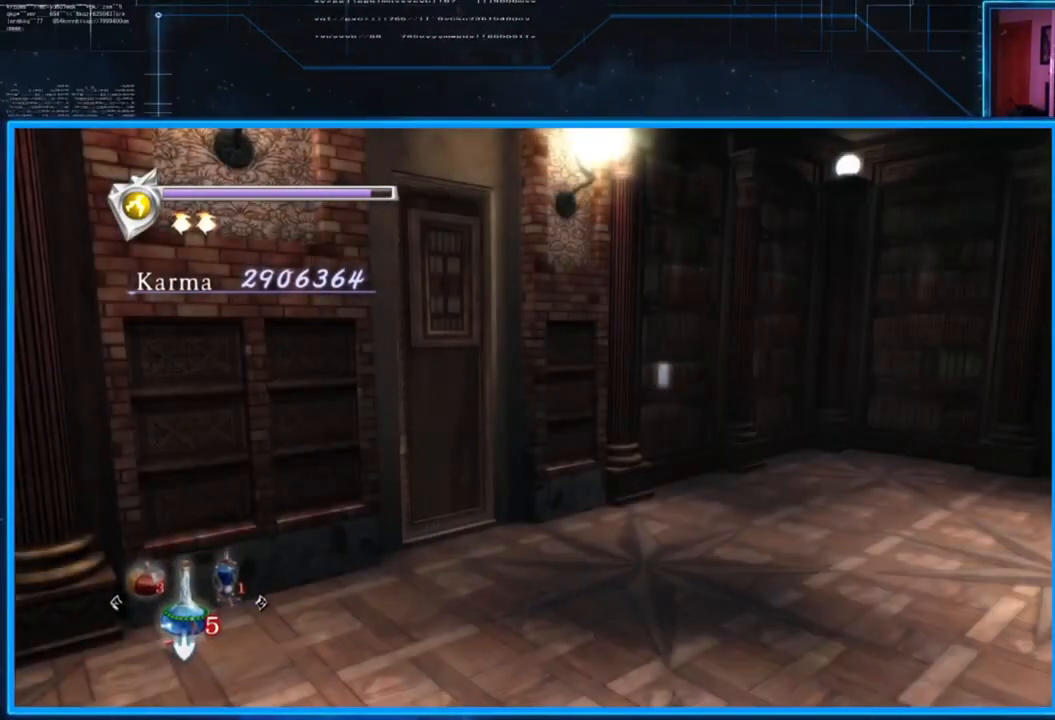
{"buttons": ["A"], "left_stick": "center", "right_stick": "center", "events": [[183, "A", "up"], [450, "A", "down"]]}
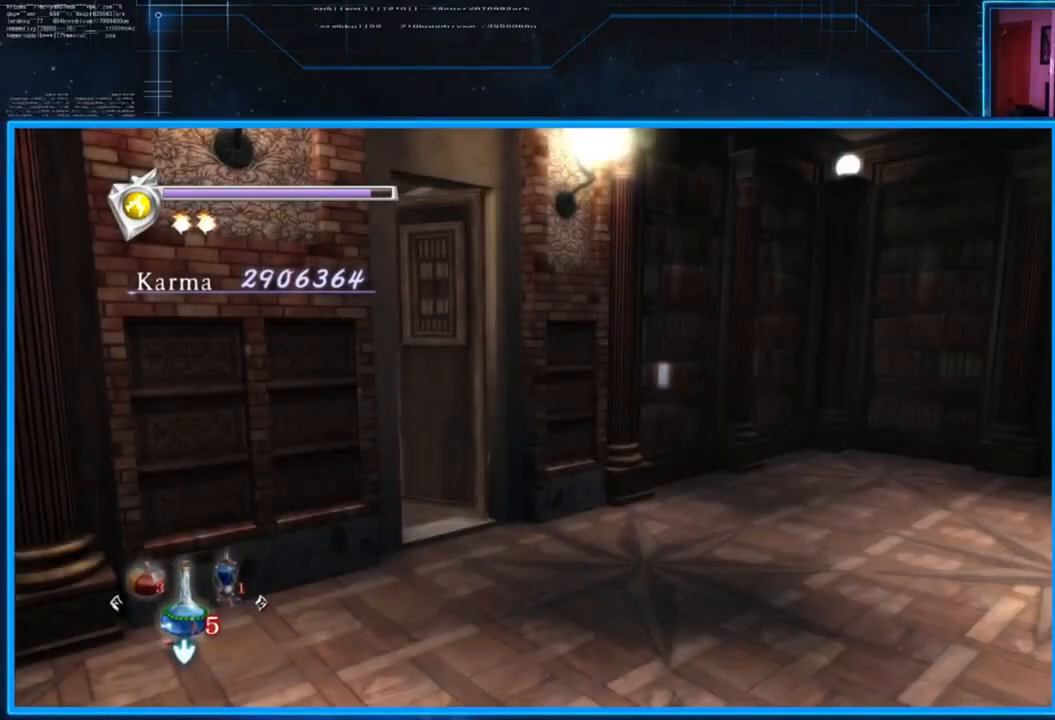
{"buttons": [], "left_stick": "center", "right_stick": "center", "events": [[117, "A", "up"]]}
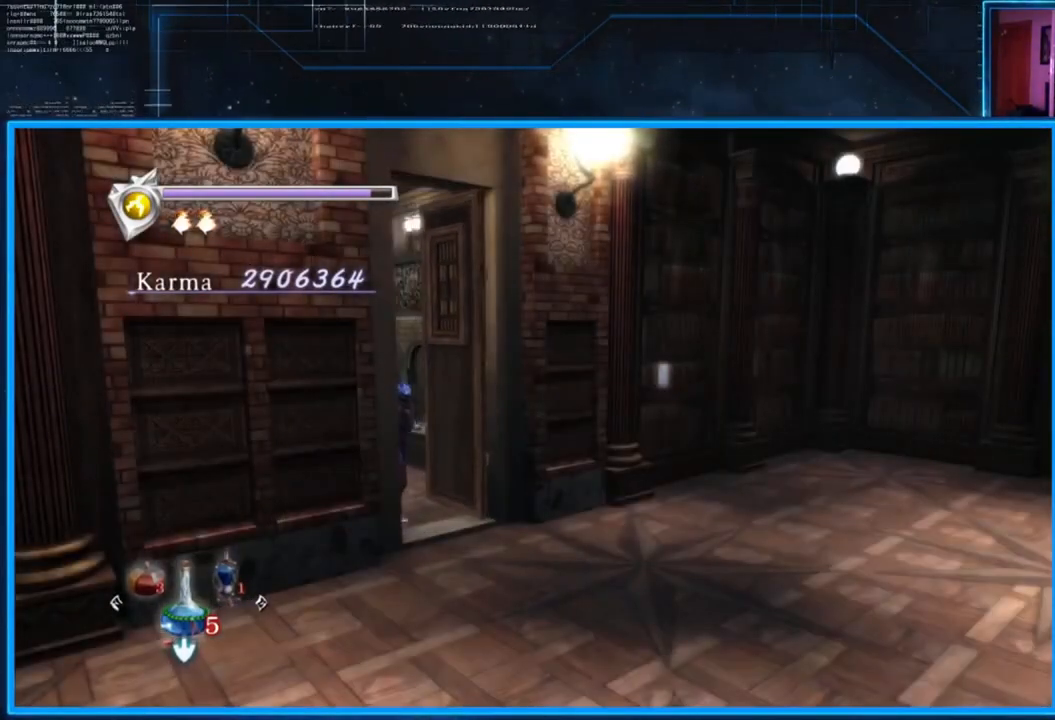
{"buttons": [], "left_stick": "center", "right_stick": "center", "events": []}
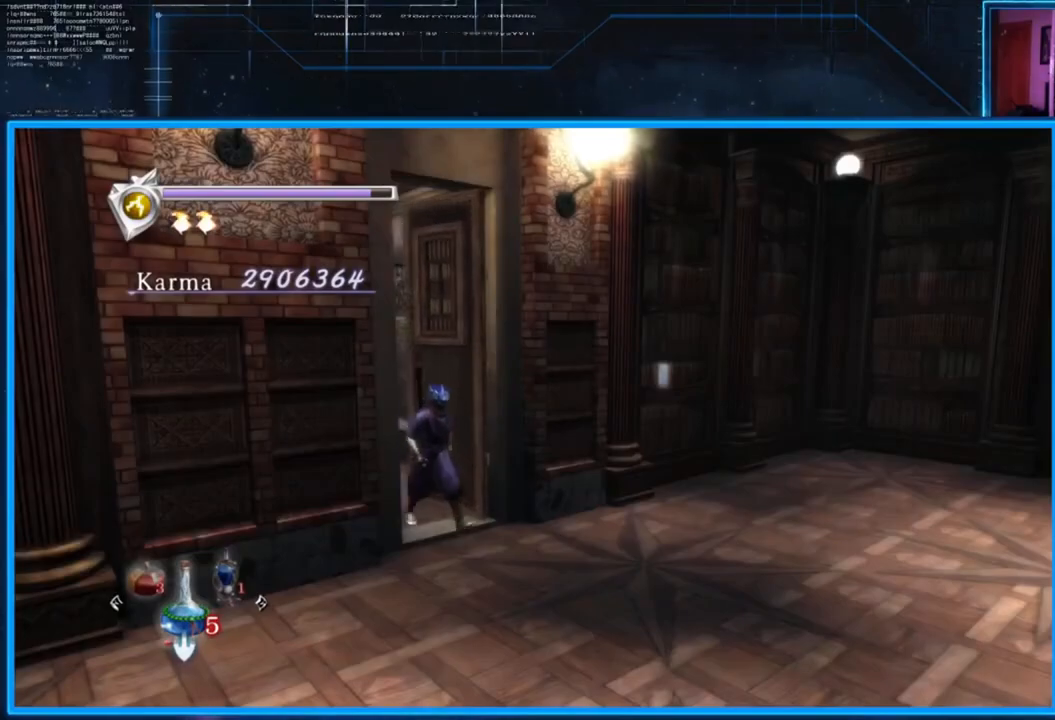
{"buttons": [], "left_stick": "center", "right_stick": "center", "events": []}
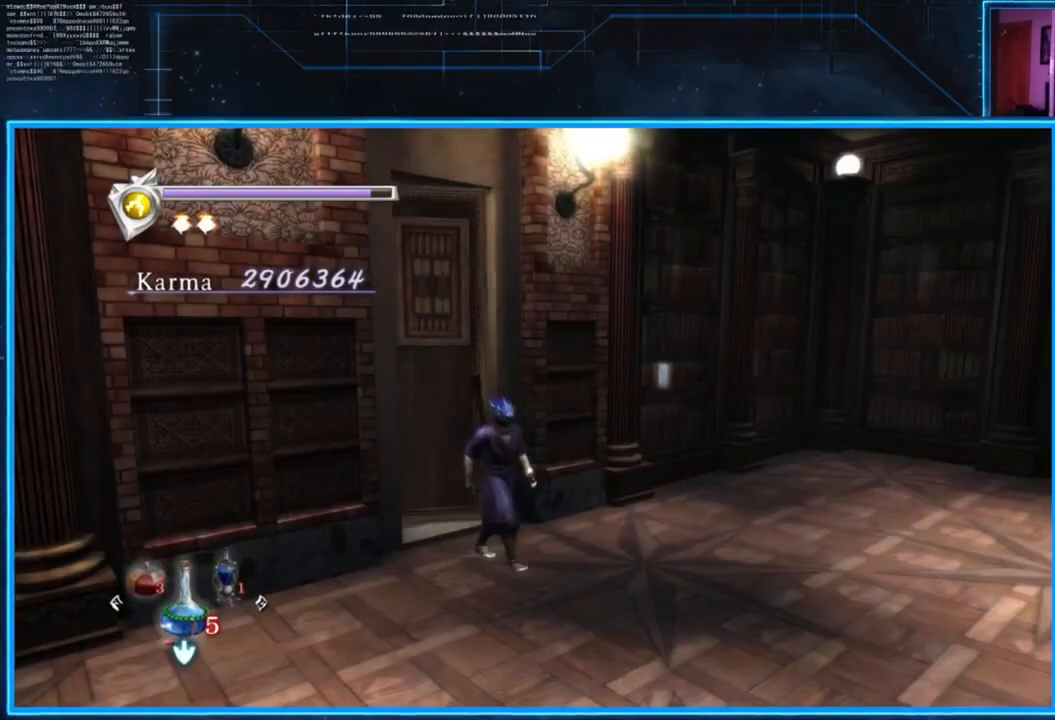
{"buttons": [], "left_stick": "down-left", "right_stick": "center", "events": [[217, "left_stick", "down"], [417, "left_stick", "down-left"]]}
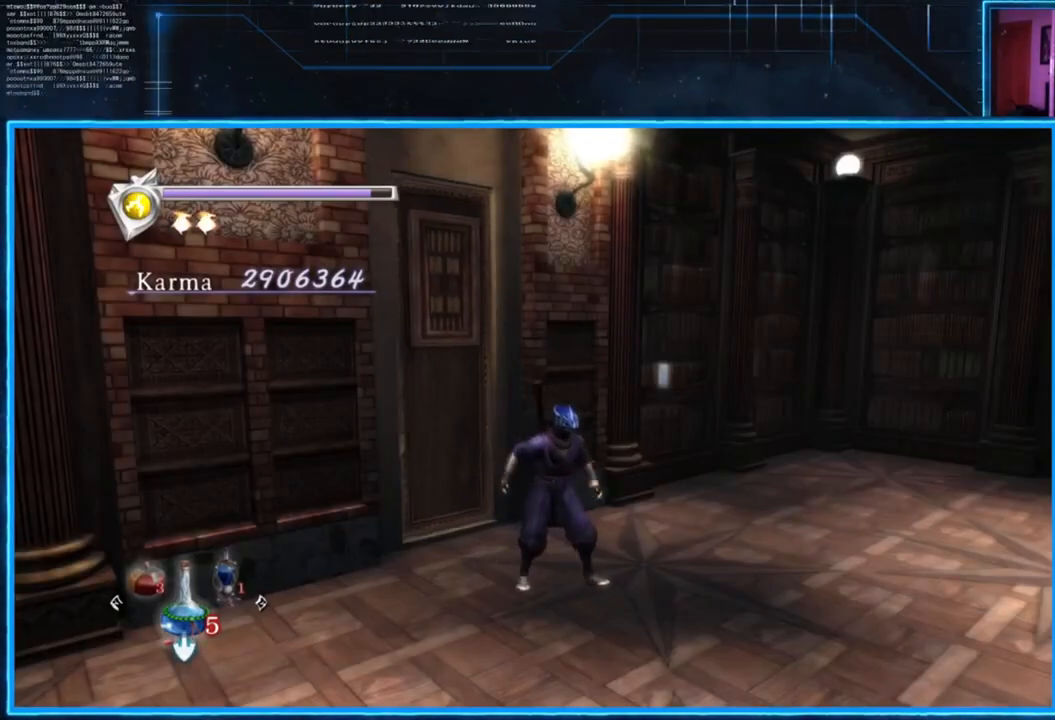
{"buttons": [], "left_stick": "down-right", "right_stick": "center", "events": [[117, "left_stick", "down"], [151, "L2", "down"], [284, "R2", "down"], [317, "A", "down"], [384, "L2", "up"], [484, "A", "up"], [484, "R2", "up"], [484, "left_stick", "down-right"]]}
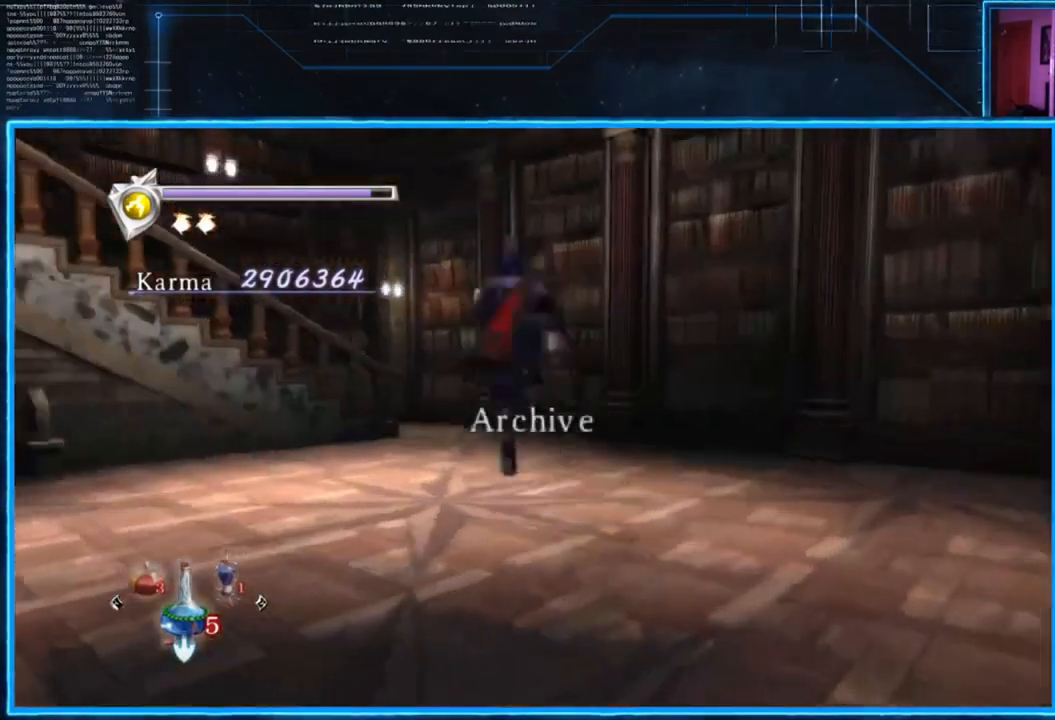
{"buttons": [], "left_stick": "up", "right_stick": "center", "events": [[150, "left_stick", "up-right"], [284, "left_stick", "up"]]}
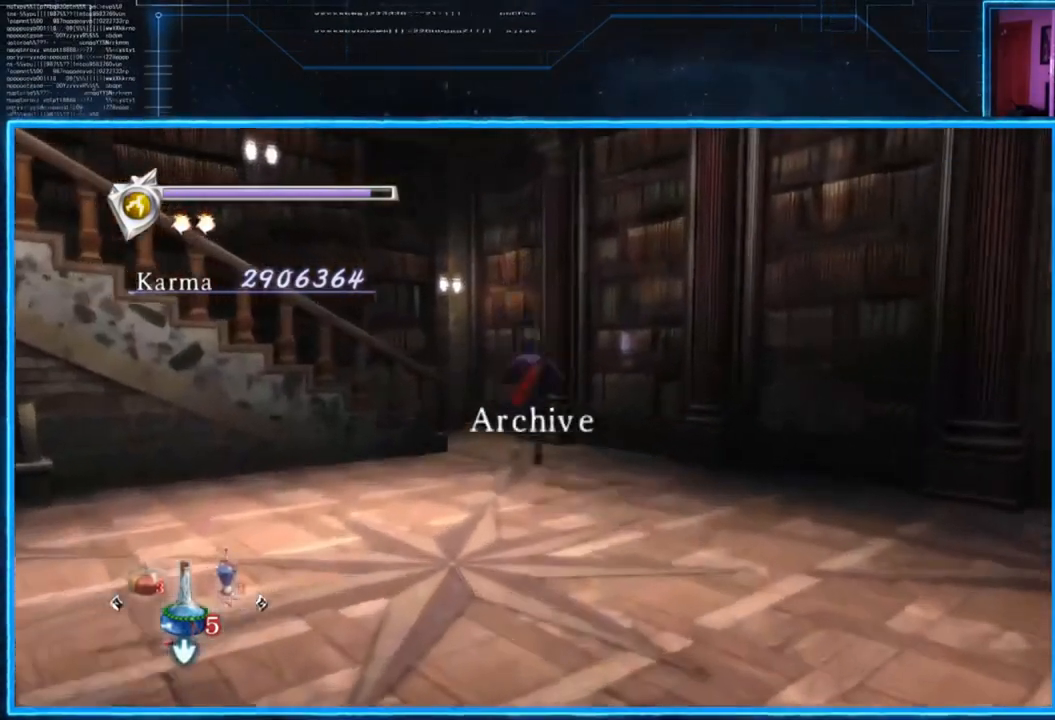
{"buttons": [], "left_stick": "up-left", "right_stick": "center", "events": [[284, "left_stick", "up-left"]]}
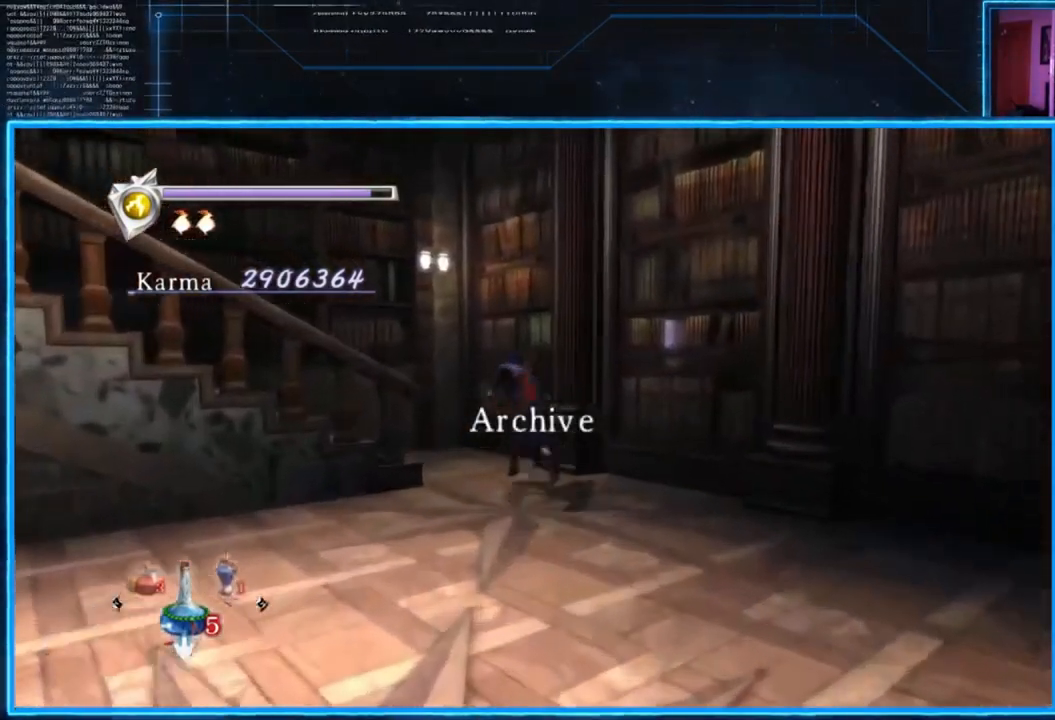
{"buttons": ["A", "L2", "R2"], "left_stick": "up-left", "right_stick": "center", "events": [[217, "L2", "down"], [317, "A", "down"], [317, "R2", "down"]]}